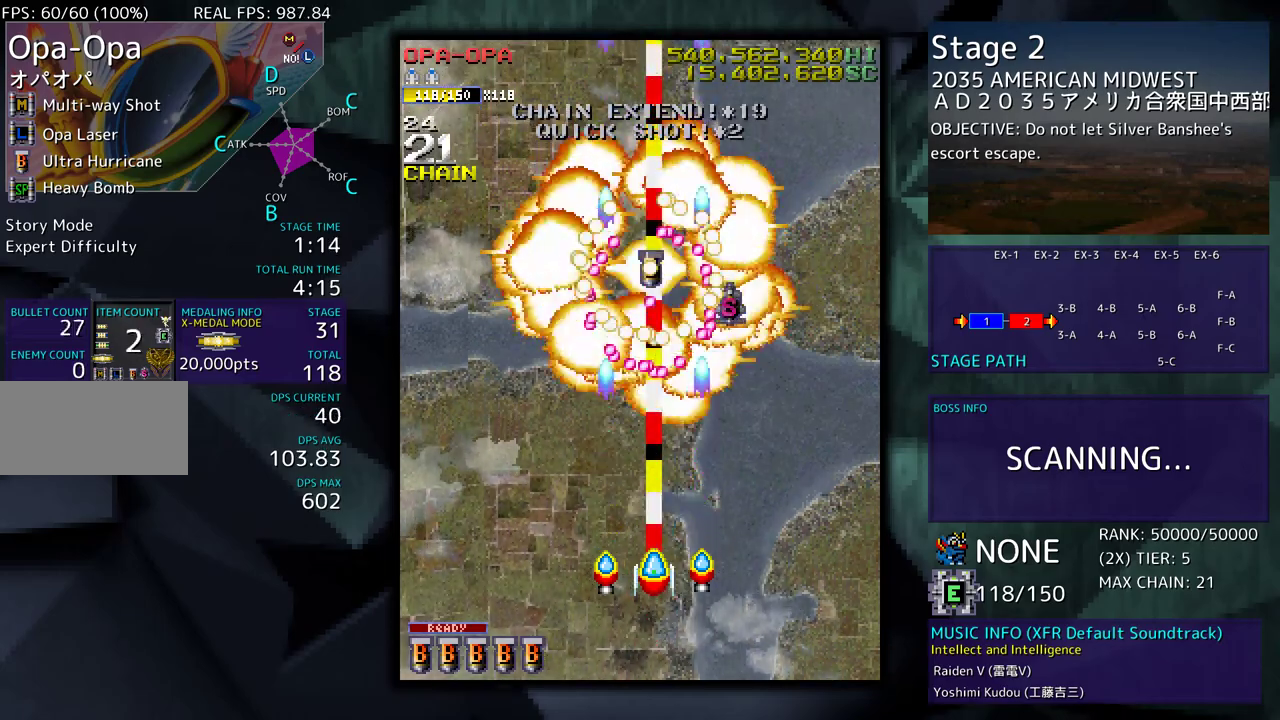
Gameplay with a controller; each line is a JSON object with the inputs held at the frame after it. "events" lists button and stick changes between this image and that frame as [ms after this image, input, new state], when the widget could be followed in between. Not read: L3 R3 other_buttons.
{"buttons": ["DPAD_UP", "DPAD_LEFT"], "events": [[50, "DPAD_LEFT", "down"], [400, "DPAD_UP", "down"]]}
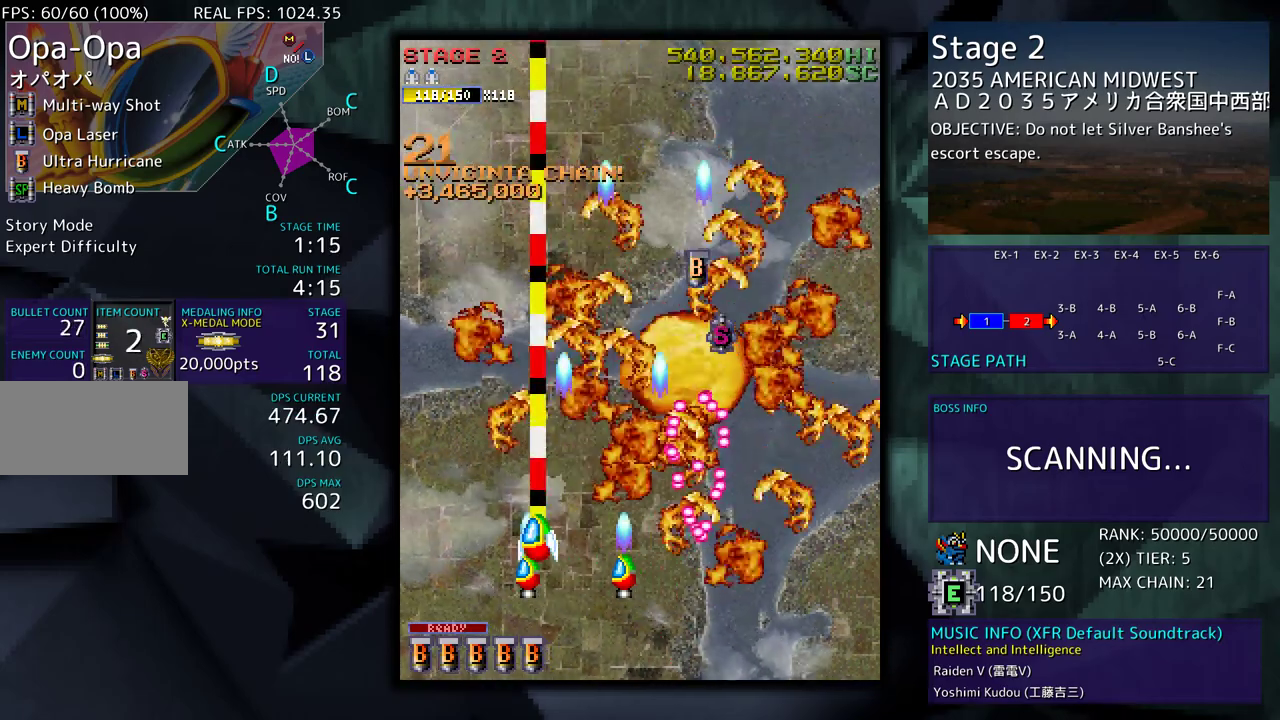
{"buttons": ["DPAD_UP", "DPAD_RIGHT"], "events": [[167, "DPAD_LEFT", "up"], [167, "DPAD_UP", "up"], [333, "DPAD_UP", "down"], [433, "DPAD_RIGHT", "down"]]}
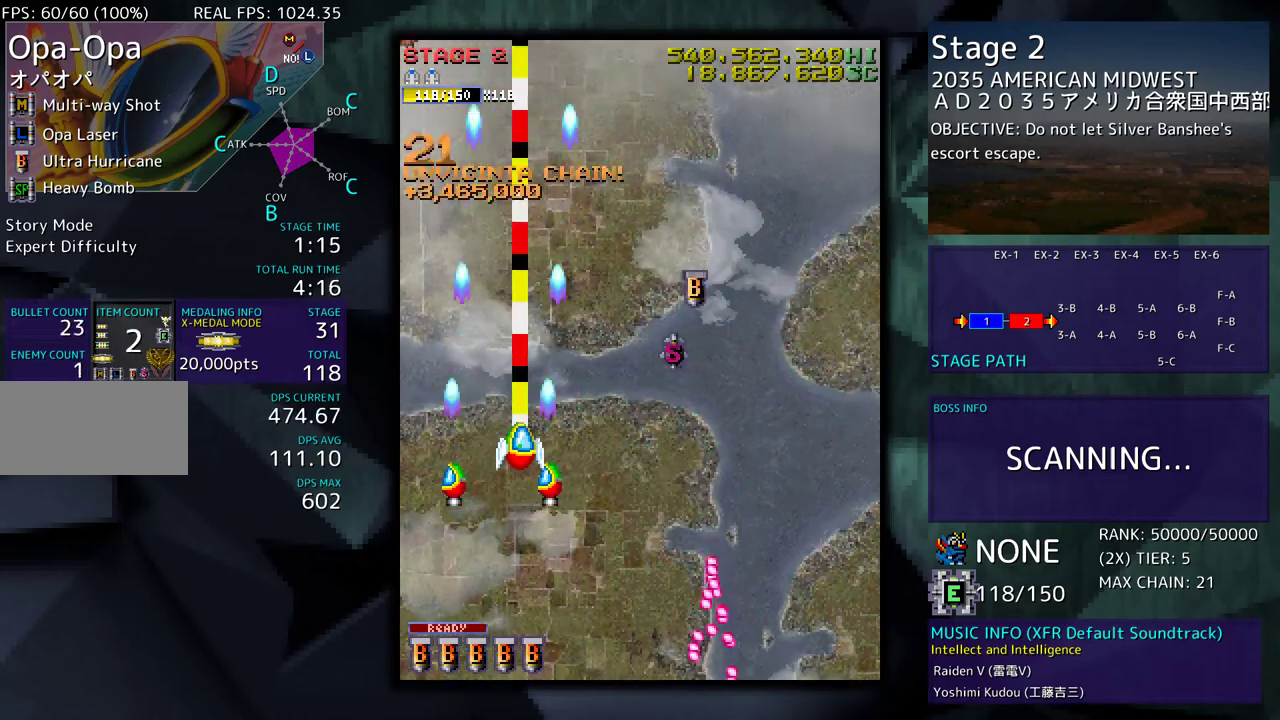
{"buttons": ["DPAD_DOWN", "DPAD_LEFT"], "events": [[400, "DPAD_UP", "up"], [433, "DPAD_DOWN", "down"], [450, "DPAD_RIGHT", "up"], [467, "DPAD_LEFT", "down"]]}
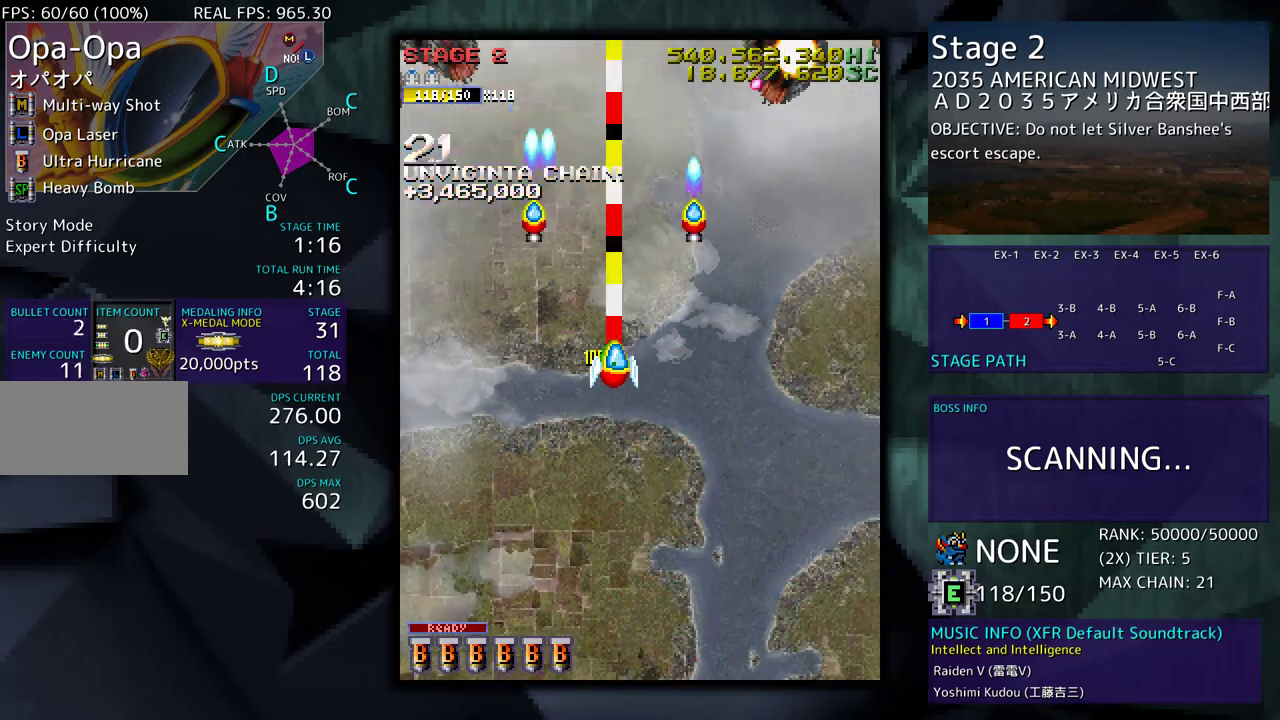
{"buttons": ["DPAD_DOWN", "DPAD_LEFT"], "events": []}
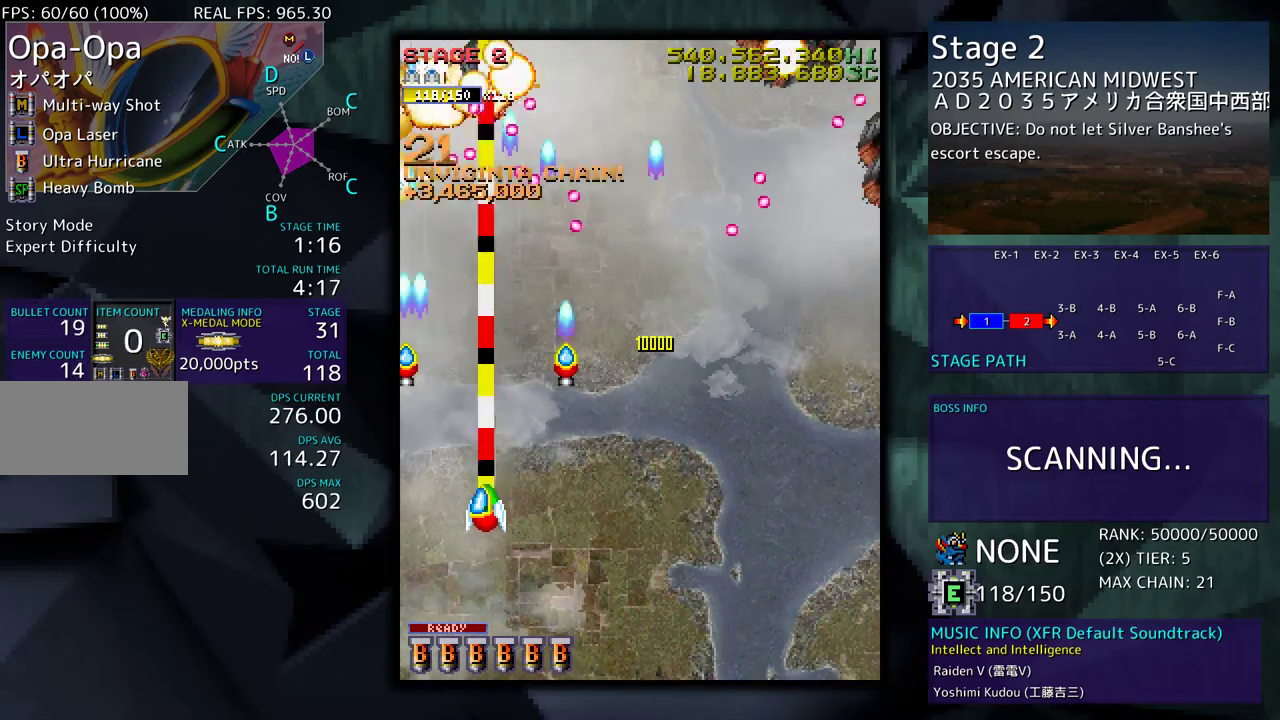
{"buttons": ["DPAD_DOWN", "DPAD_RIGHT"], "events": [[17, "DPAD_LEFT", "up"], [50, "DPAD_RIGHT", "down"]]}
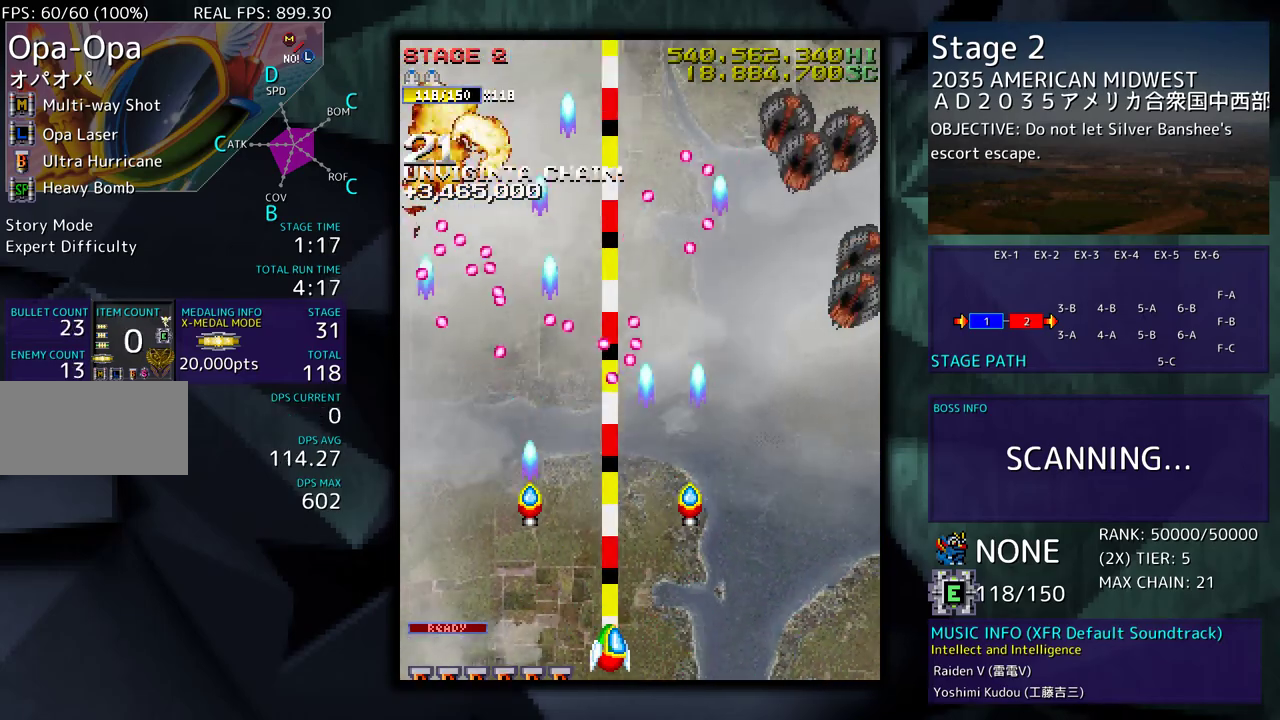
{"buttons": ["DPAD_RIGHT"], "events": [[17, "DPAD_DOWN", "up"]]}
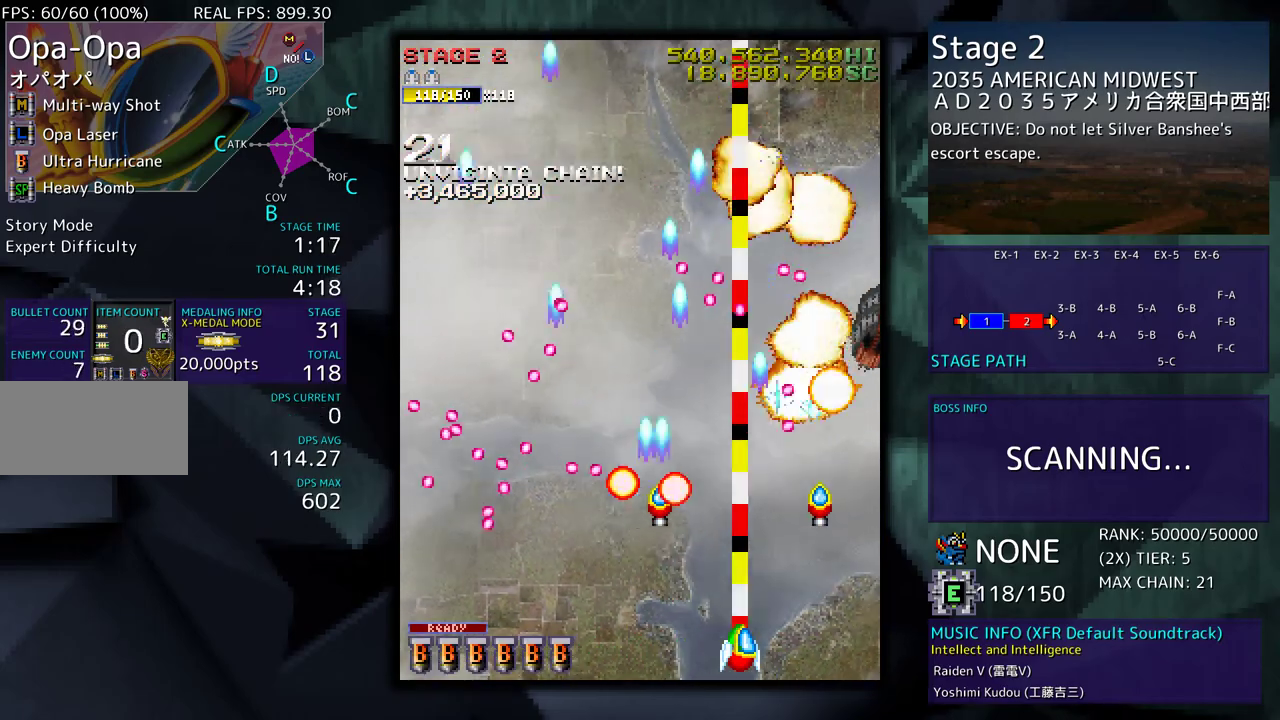
{"buttons": ["DPAD_DOWN", "DPAD_RIGHT"], "events": [[333, "DPAD_UP", "down"], [350, "DPAD_RIGHT", "up"], [367, "DPAD_LEFT", "down"], [483, "DPAD_LEFT", "up"], [483, "DPAD_UP", "up"], [500, "DPAD_DOWN", "down"], [500, "DPAD_RIGHT", "down"]]}
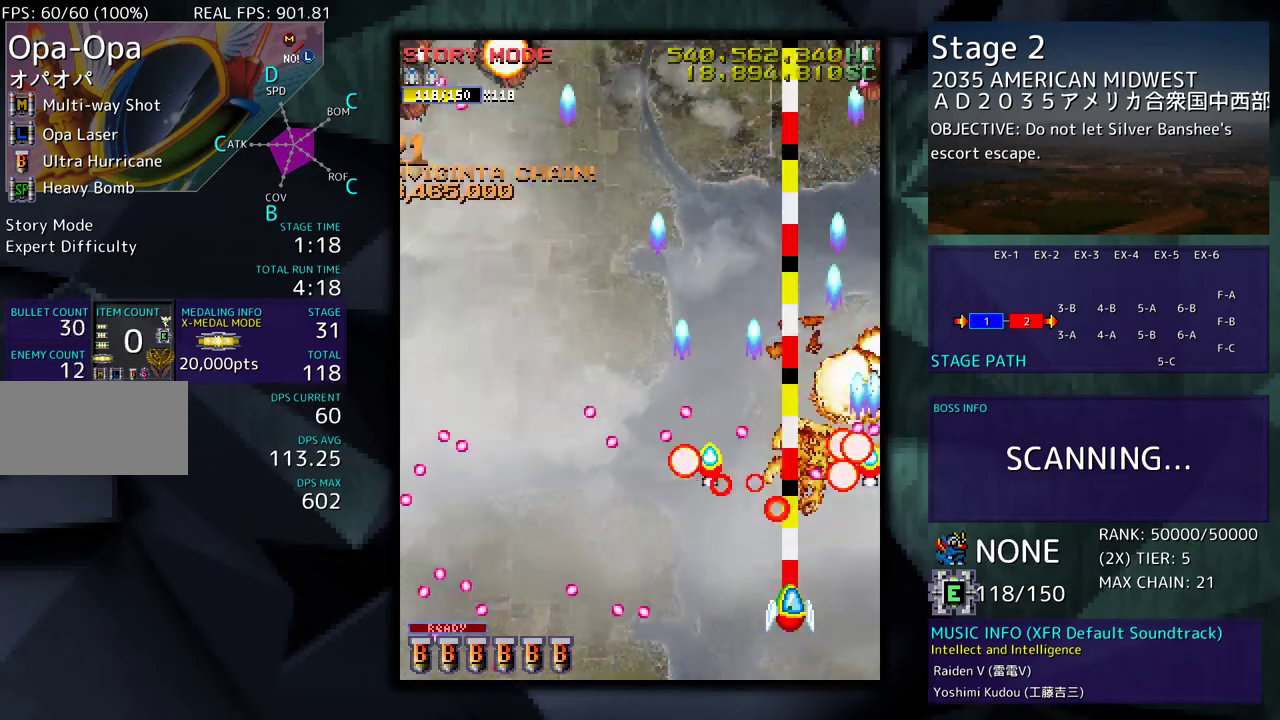
{"buttons": ["DPAD_UP", "DPAD_LEFT"], "events": [[50, "DPAD_DOWN", "up"], [100, "DPAD_RIGHT", "up"], [100, "DPAD_UP", "down"], [117, "DPAD_LEFT", "down"], [200, "DPAD_UP", "up"], [250, "DPAD_DOWN", "down"], [367, "DPAD_DOWN", "up"], [400, "DPAD_UP", "down"]]}
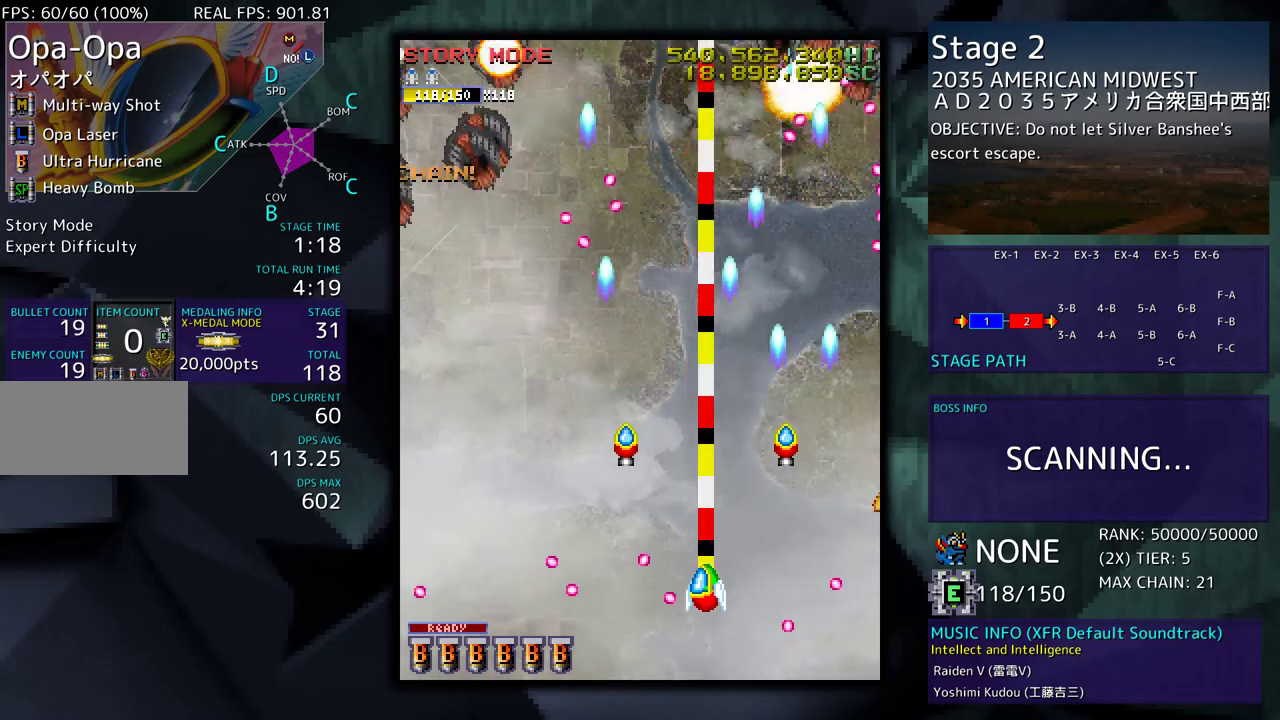
{"buttons": ["DPAD_DOWN", "DPAD_LEFT"], "events": [[217, "DPAD_UP", "up"], [333, "DPAD_DOWN", "down"]]}
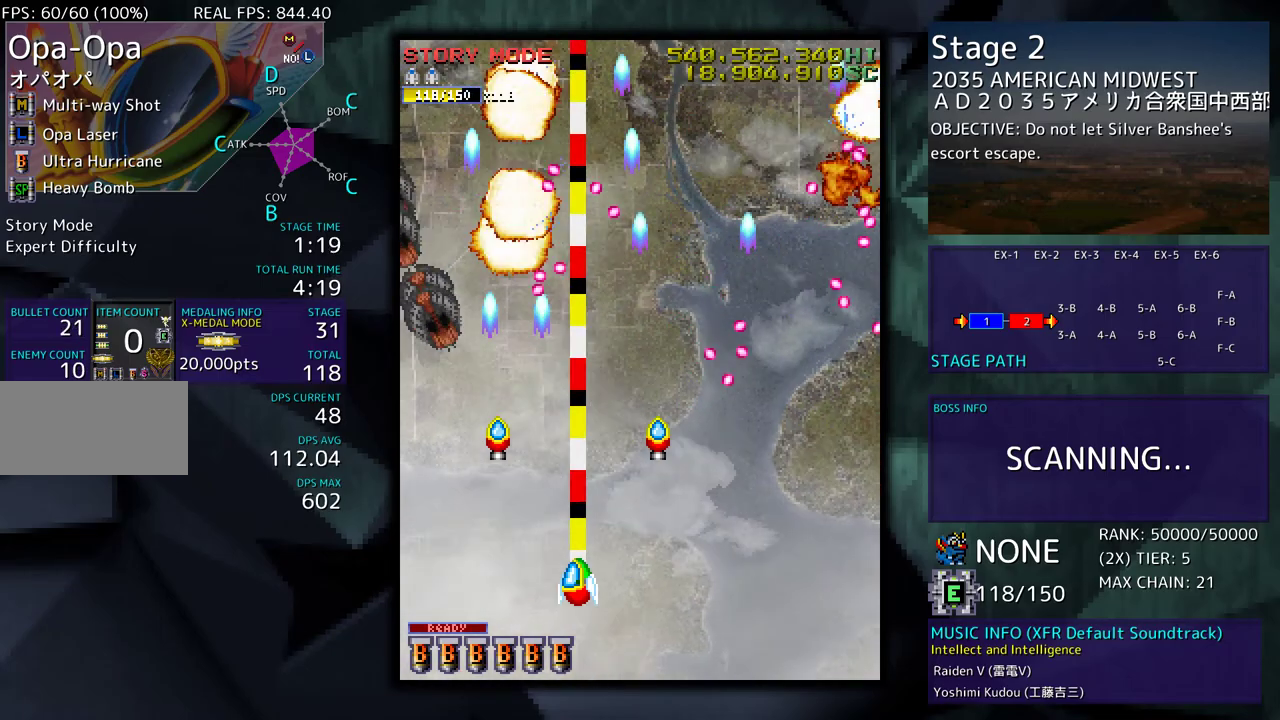
{"buttons": ["DPAD_UP", "DPAD_RIGHT"], "events": [[133, "DPAD_DOWN", "up"], [467, "DPAD_UP", "down"], [483, "DPAD_LEFT", "up"], [500, "DPAD_RIGHT", "down"]]}
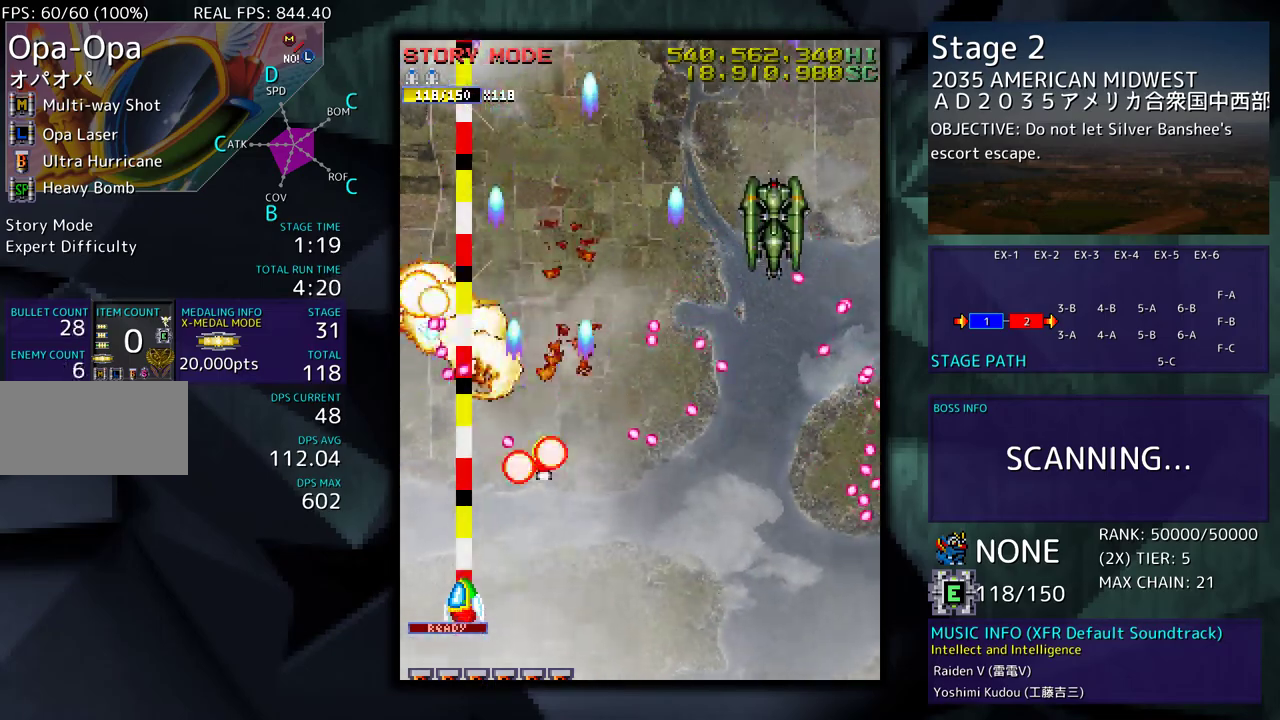
{"buttons": ["DPAD_LEFT"], "events": [[50, "DPAD_UP", "up"], [183, "DPAD_DOWN", "down"], [450, "DPAD_DOWN", "up"], [467, "DPAD_RIGHT", "up"], [483, "DPAD_LEFT", "down"]]}
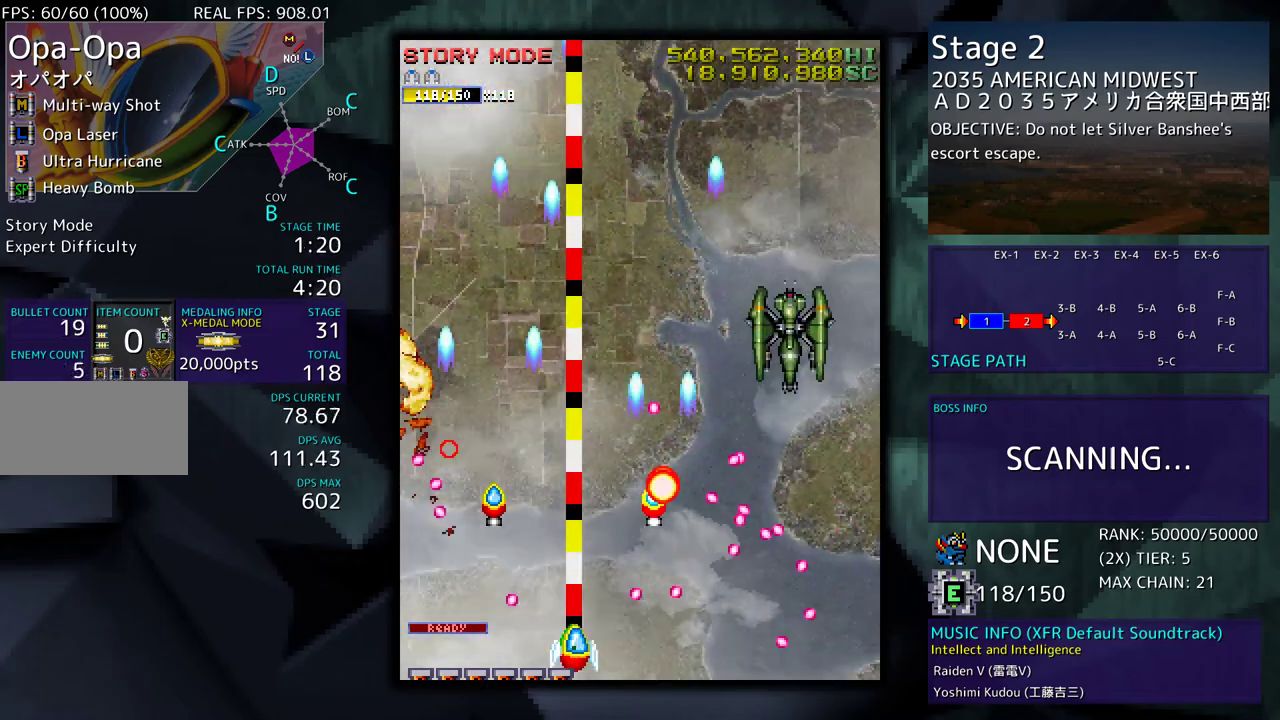
{"buttons": ["DPAD_UP", "DPAD_RIGHT"], "events": [[67, "DPAD_LEFT", "up"], [383, "DPAD_RIGHT", "down"], [383, "DPAD_UP", "down"]]}
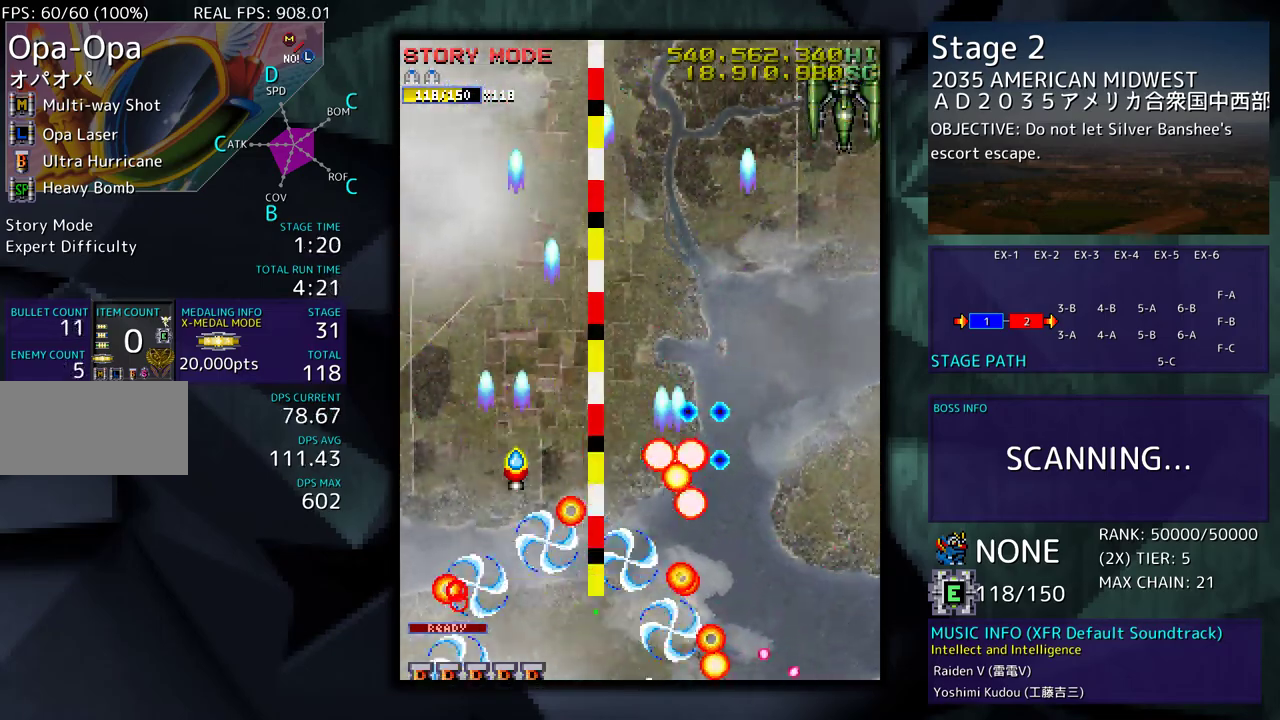
{"buttons": ["DPAD_UP", "DPAD_LEFT"], "events": [[67, "DPAD_UP", "up"], [83, "DPAD_DOWN", "down"], [267, "DPAD_DOWN", "up"], [300, "DPAD_UP", "down"], [433, "DPAD_RIGHT", "up"], [483, "DPAD_LEFT", "down"]]}
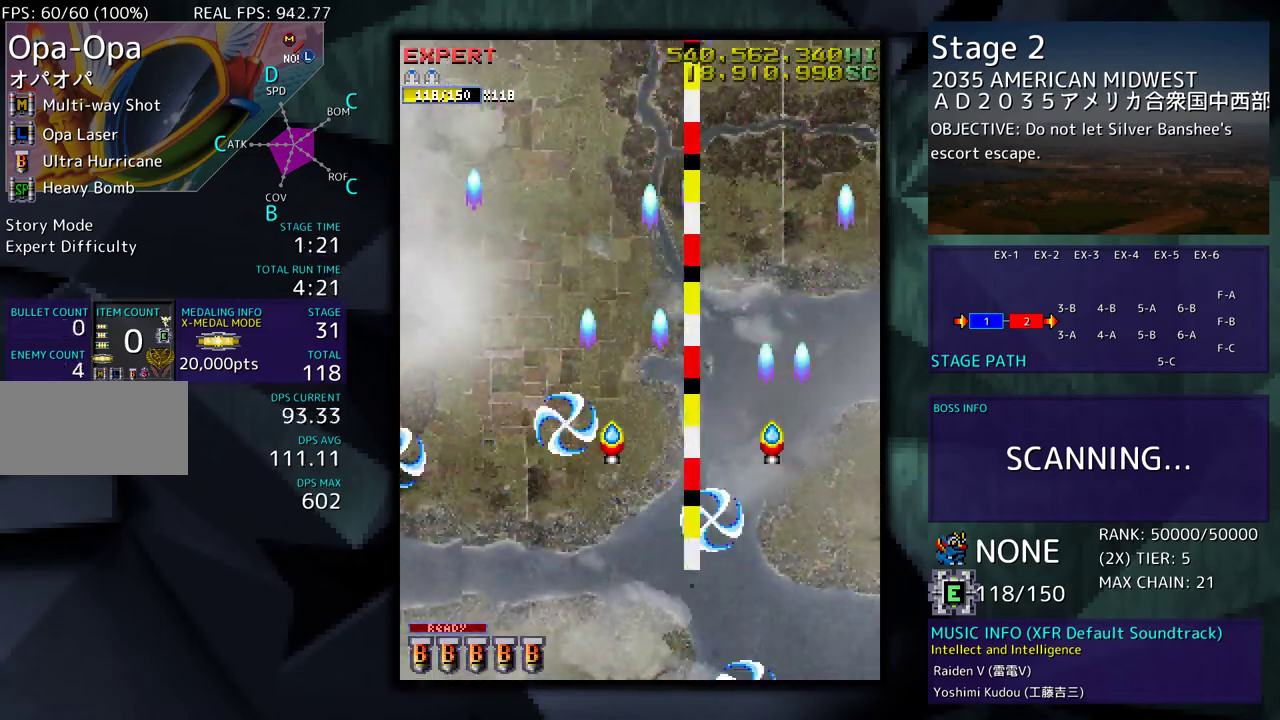
{"buttons": [], "events": [[50, "DPAD_UP", "up"], [300, "DPAD_UP", "down"], [367, "DPAD_UP", "up"], [383, "DPAD_LEFT", "up"]]}
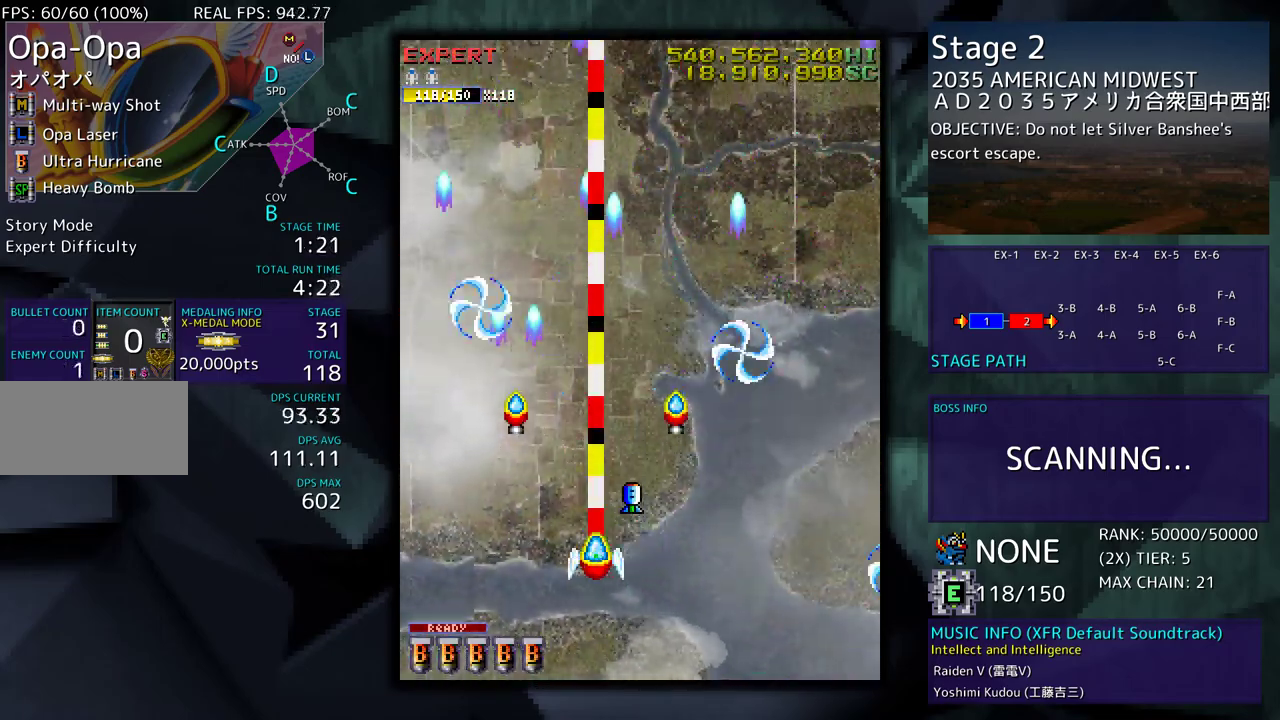
{"buttons": [], "events": [[117, "DPAD_DOWN", "down"], [250, "DPAD_DOWN", "up"]]}
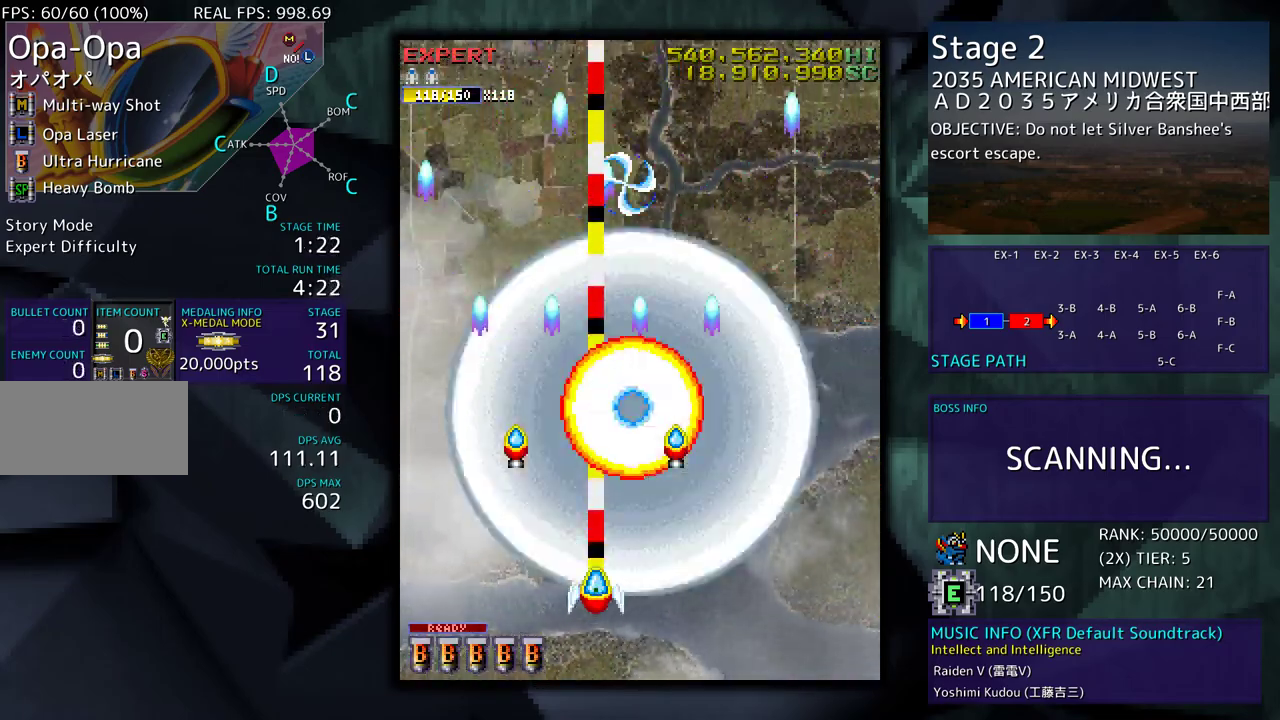
{"buttons": ["DPAD_UP"], "events": [[267, "DPAD_LEFT", "down"], [383, "DPAD_UP", "down"], [467, "DPAD_LEFT", "up"]]}
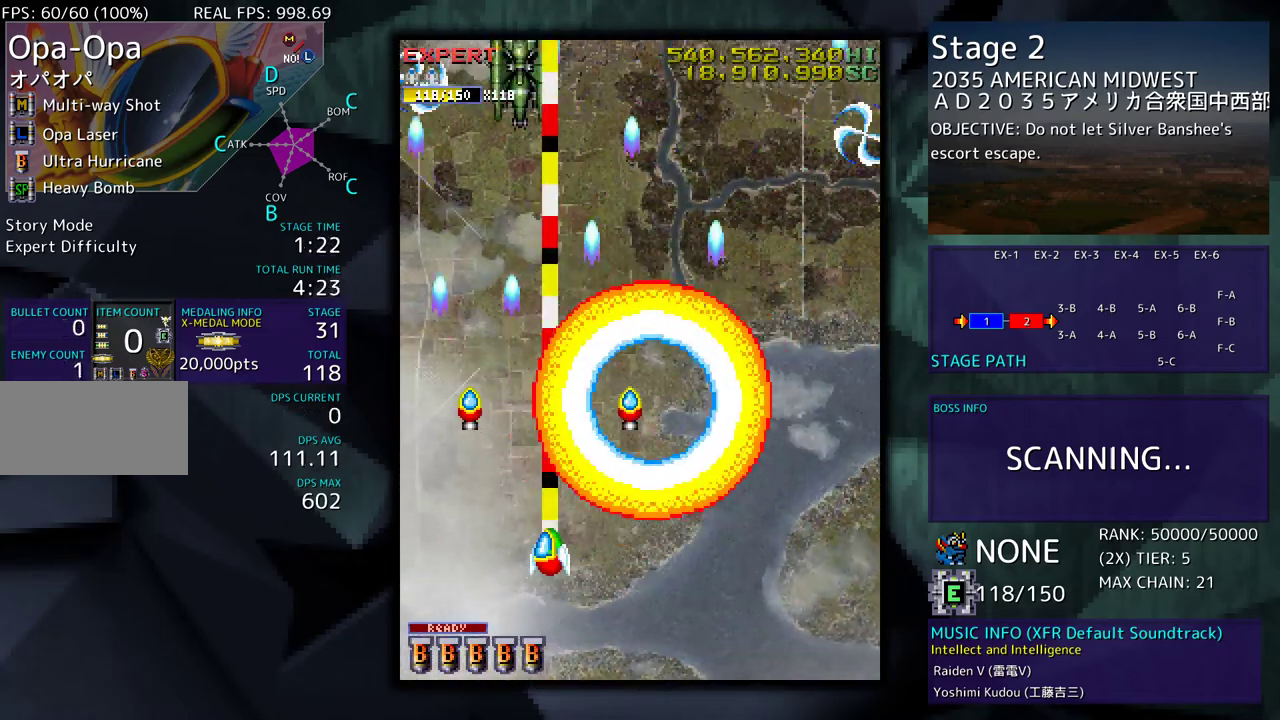
{"buttons": ["DPAD_DOWN", "DPAD_RIGHT"], "events": [[17, "DPAD_UP", "up"], [233, "DPAD_LEFT", "down"], [233, "DPAD_UP", "down"], [317, "DPAD_UP", "up"], [333, "DPAD_DOWN", "down"], [350, "DPAD_LEFT", "up"], [367, "DPAD_RIGHT", "down"]]}
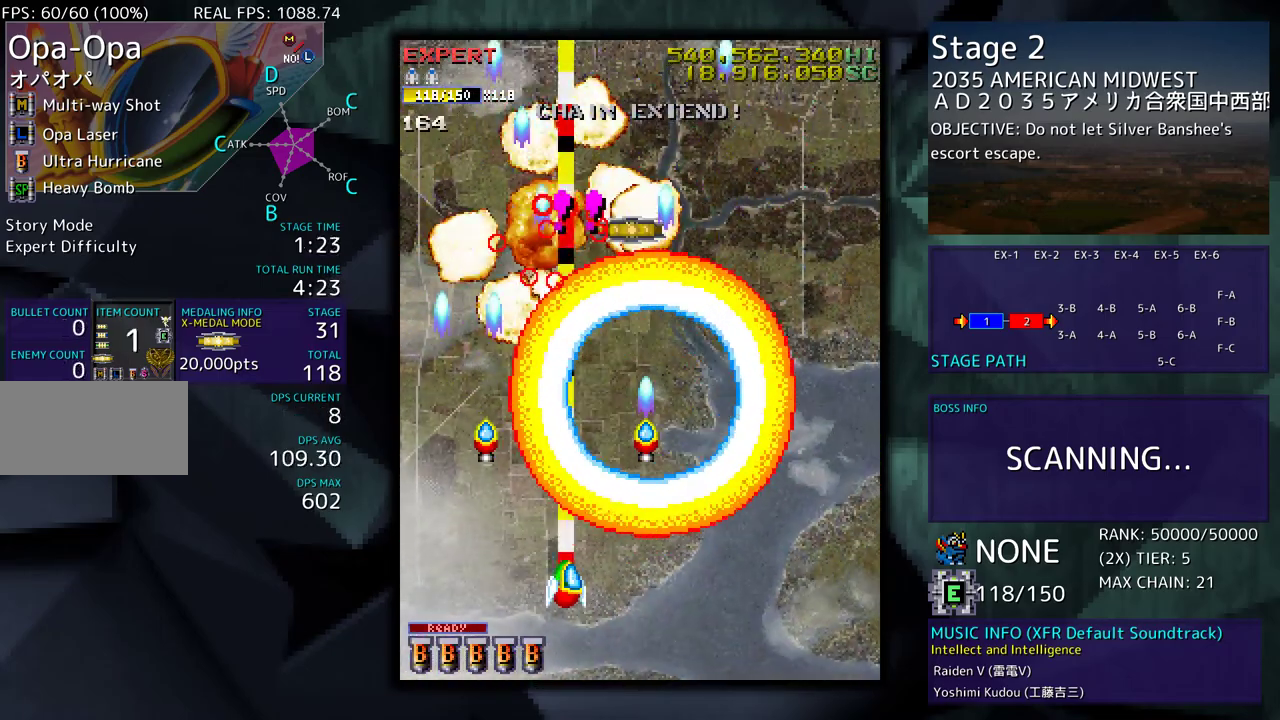
{"buttons": ["DPAD_RIGHT"], "events": [[100, "DPAD_DOWN", "up"], [183, "DPAD_UP", "down"], [333, "DPAD_UP", "up"]]}
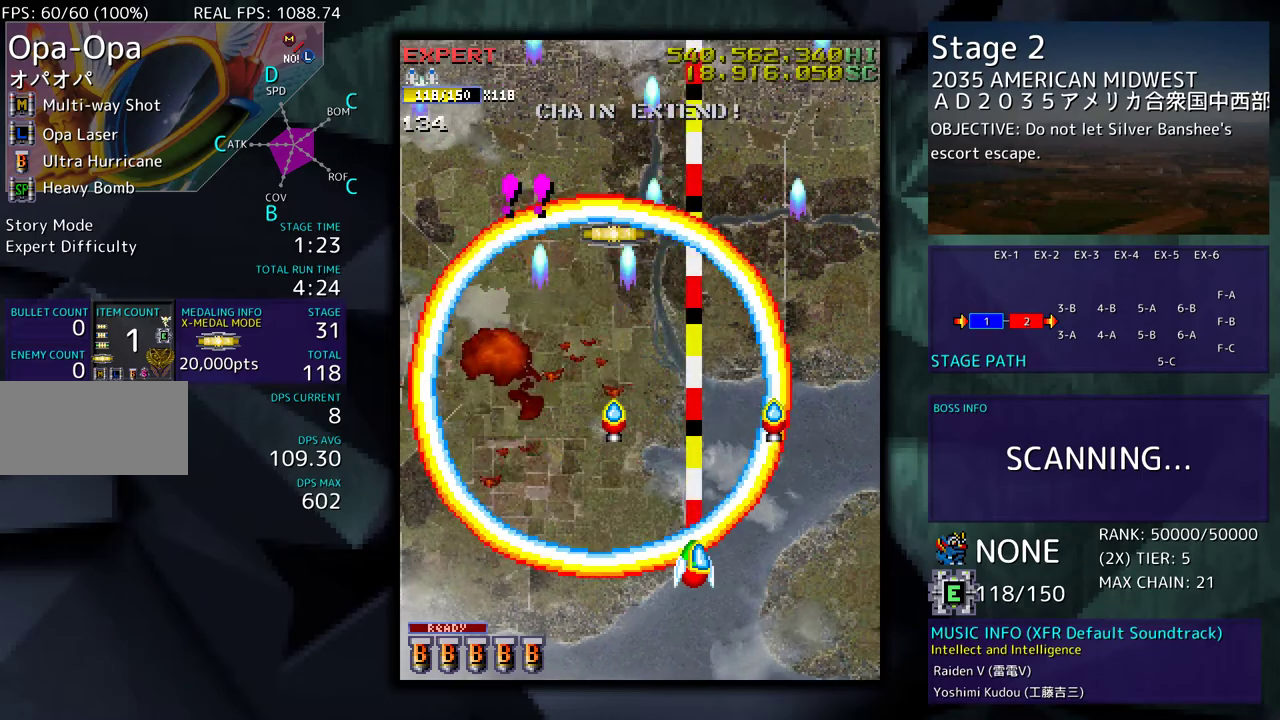
{"buttons": [], "events": [[33, "DPAD_UP", "down"], [183, "DPAD_UP", "up"], [267, "DPAD_RIGHT", "up"]]}
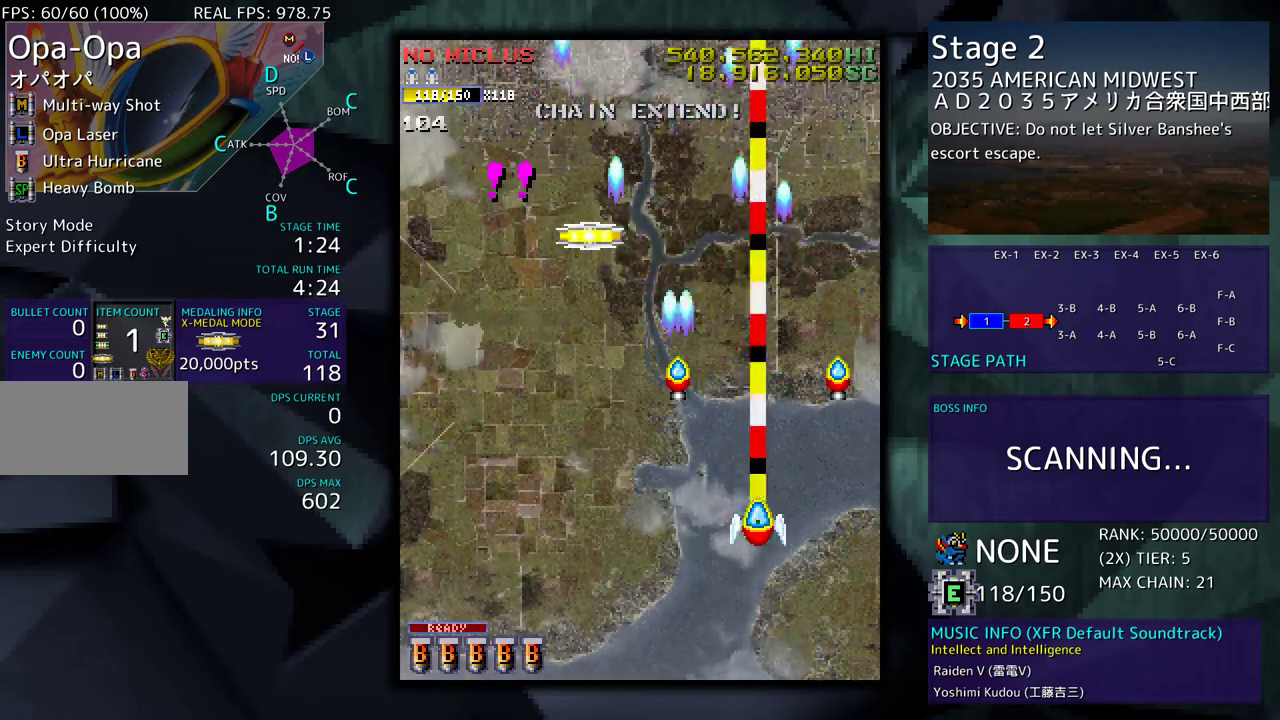
{"buttons": ["DPAD_LEFT"], "events": [[167, "DPAD_DOWN", "down"], [167, "DPAD_LEFT", "down"], [417, "DPAD_DOWN", "up"]]}
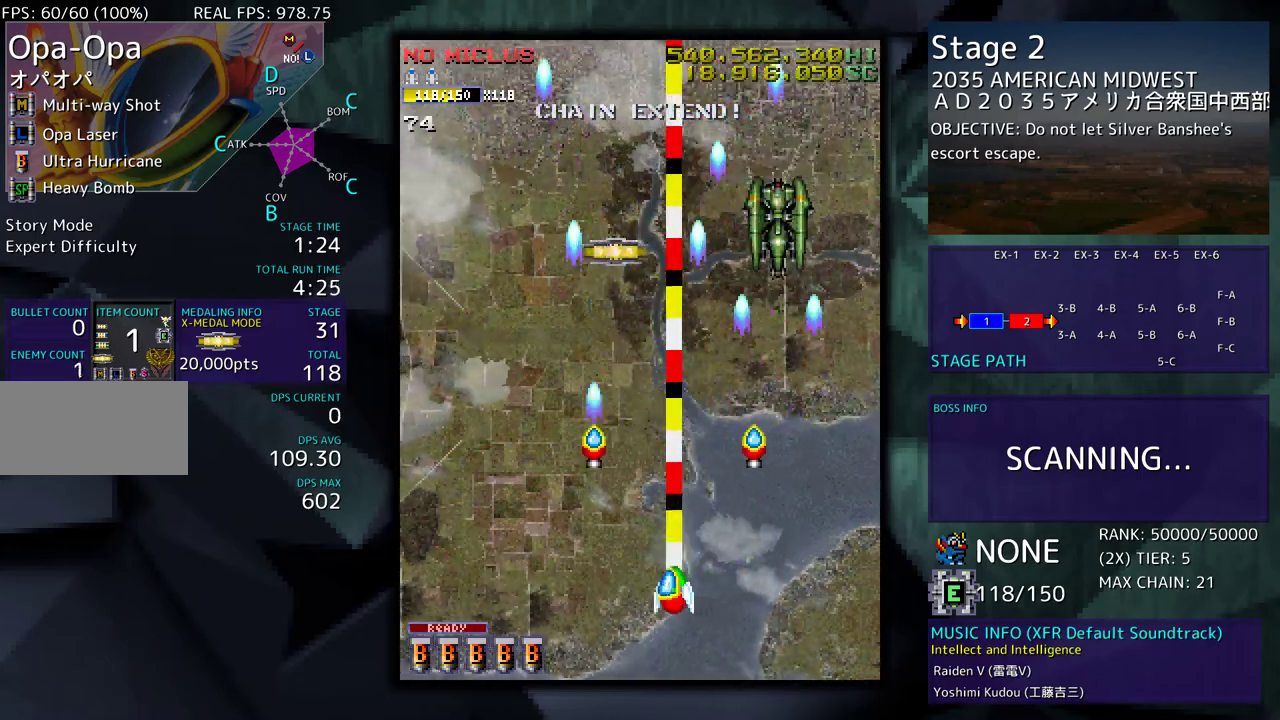
{"buttons": ["DPAD_LEFT"], "events": [[33, "DPAD_LEFT", "up"], [117, "DPAD_DOWN", "down"], [117, "DPAD_RIGHT", "down"], [283, "DPAD_RIGHT", "up"], [317, "DPAD_DOWN", "up"], [417, "DPAD_LEFT", "down"]]}
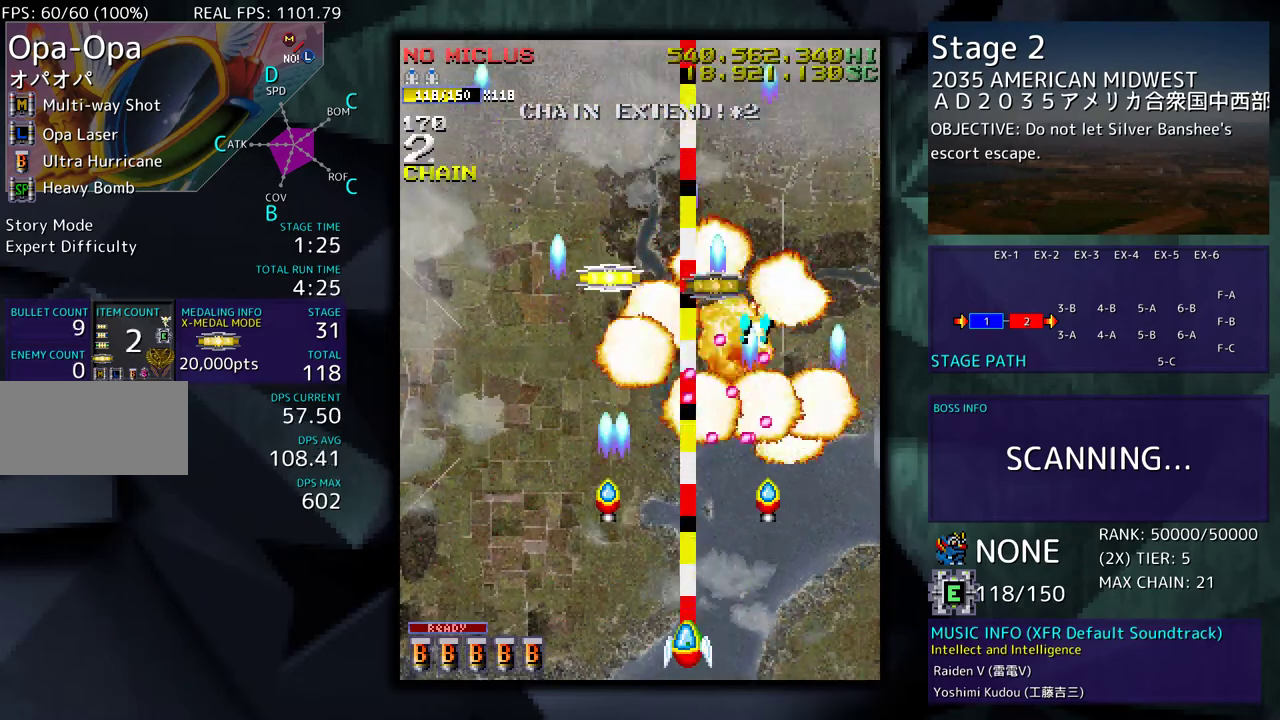
{"buttons": [], "events": [[133, "DPAD_UP", "down"], [367, "DPAD_UP", "up"], [383, "DPAD_LEFT", "up"]]}
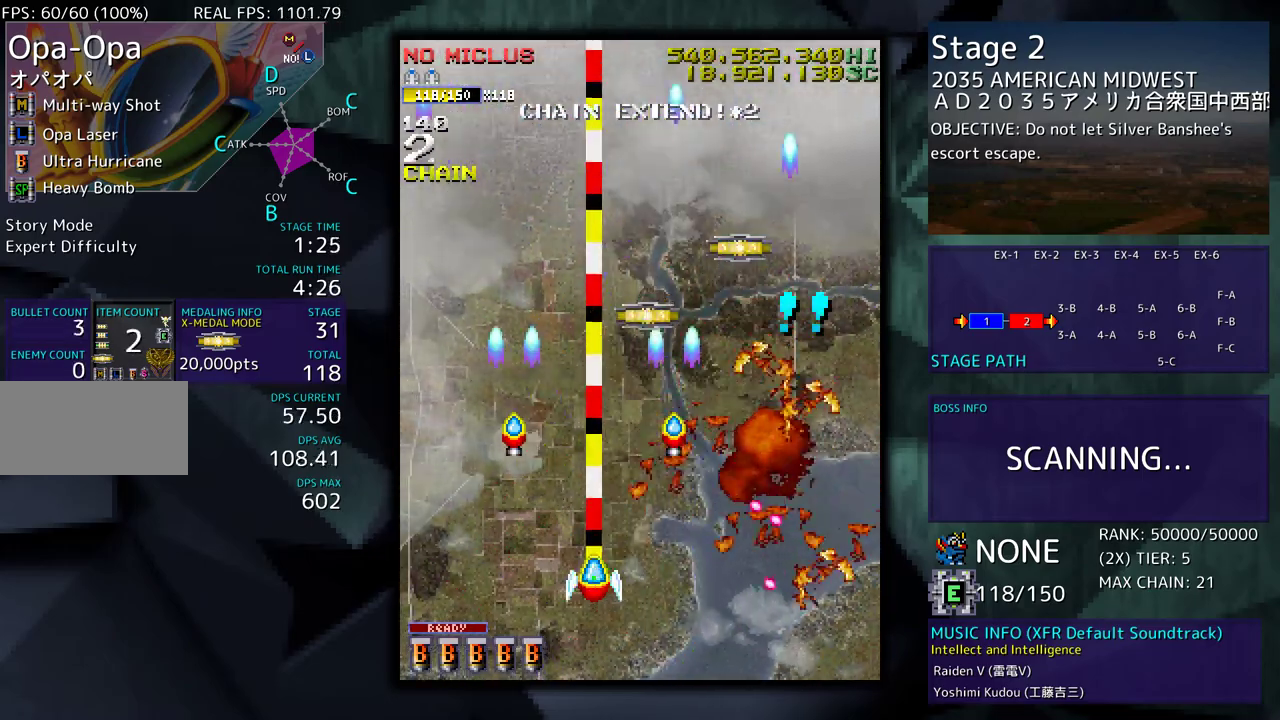
{"buttons": [], "events": [[333, "DPAD_UP", "down"], [483, "DPAD_UP", "up"]]}
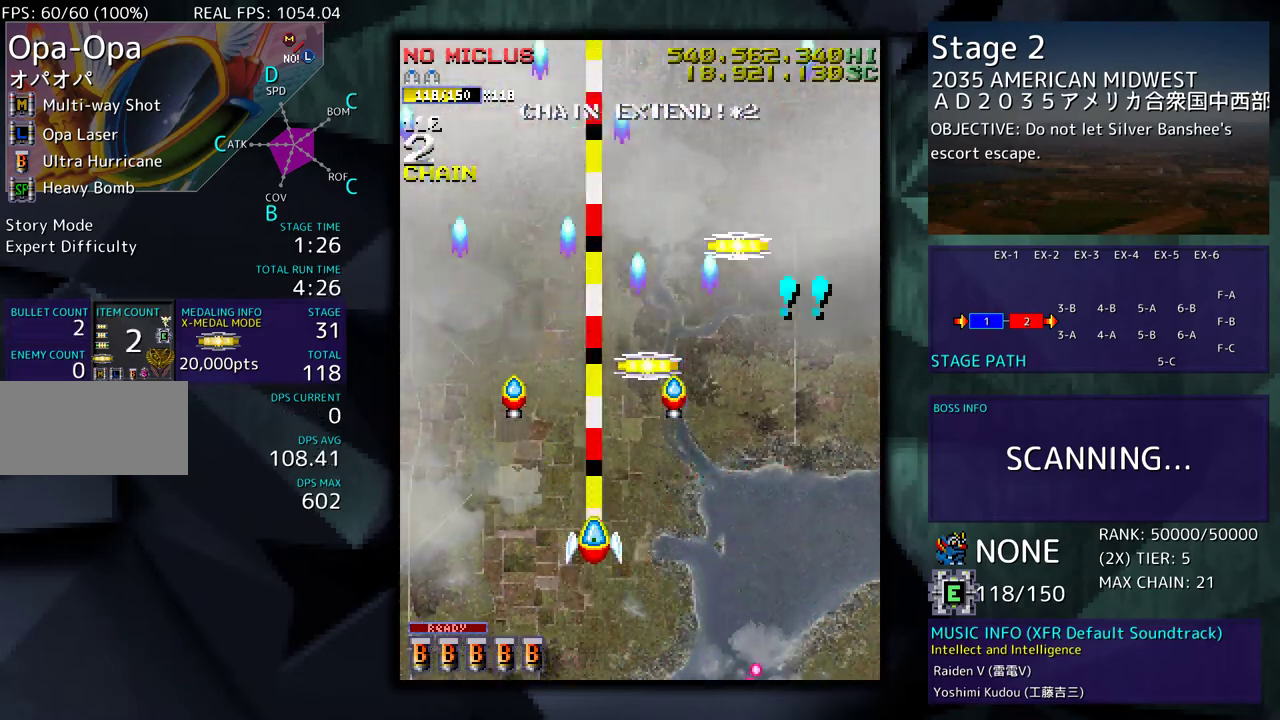
{"buttons": ["DPAD_DOWN", "DPAD_LEFT"], "events": [[183, "DPAD_DOWN", "down"], [200, "DPAD_LEFT", "down"], [283, "DPAD_DOWN", "up"], [300, "DPAD_LEFT", "up"], [383, "DPAD_LEFT", "down"], [483, "DPAD_DOWN", "down"]]}
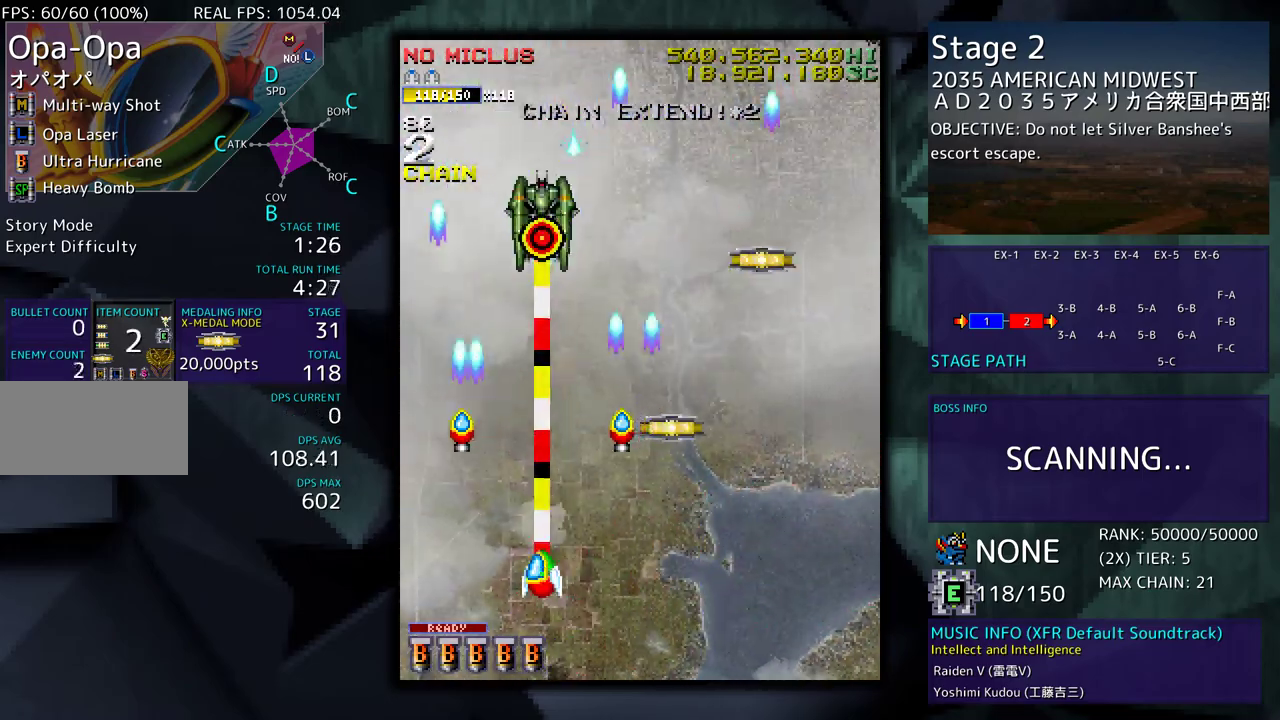
{"buttons": ["DPAD_DOWN", "DPAD_RIGHT"], "events": [[17, "DPAD_LEFT", "up"], [33, "DPAD_DOWN", "up"], [50, "DPAD_RIGHT", "down"], [117, "DPAD_UP", "down"], [433, "DPAD_UP", "up"], [467, "DPAD_DOWN", "down"]]}
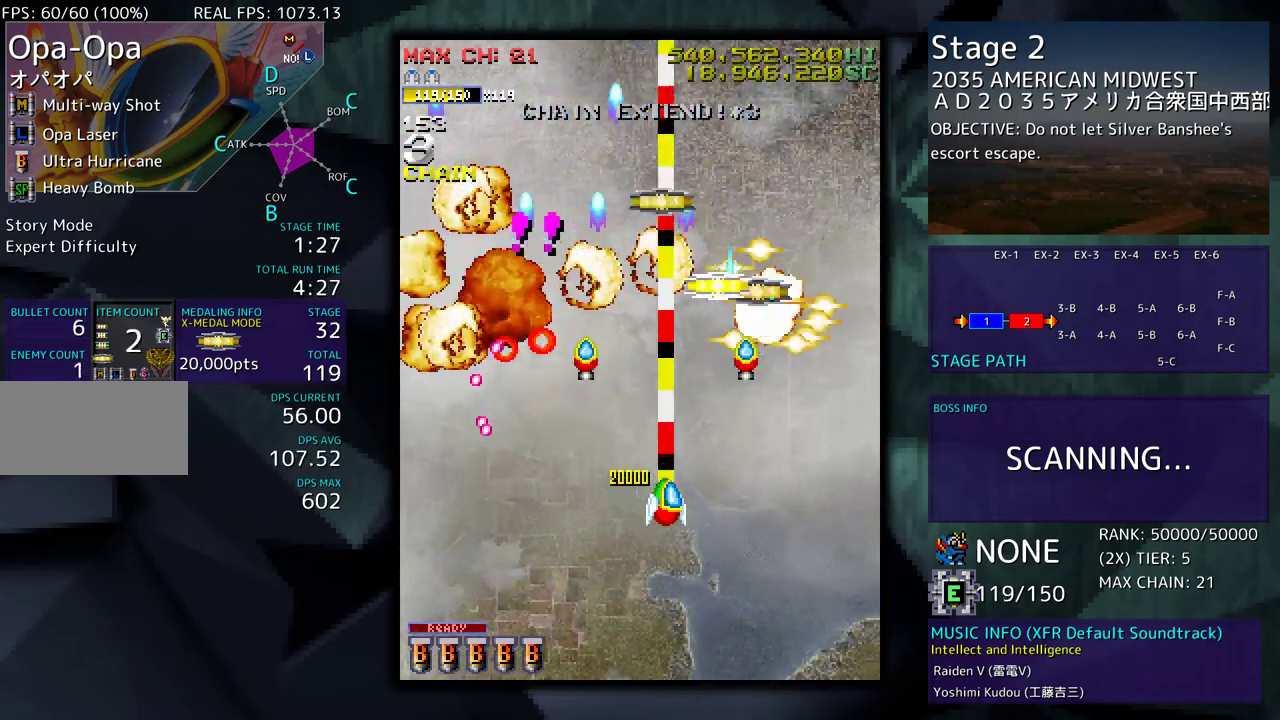
{"buttons": ["DPAD_LEFT"], "events": [[100, "DPAD_RIGHT", "up"], [133, "DPAD_LEFT", "down"], [250, "DPAD_DOWN", "up"], [250, "DPAD_LEFT", "up"], [400, "DPAD_LEFT", "down"]]}
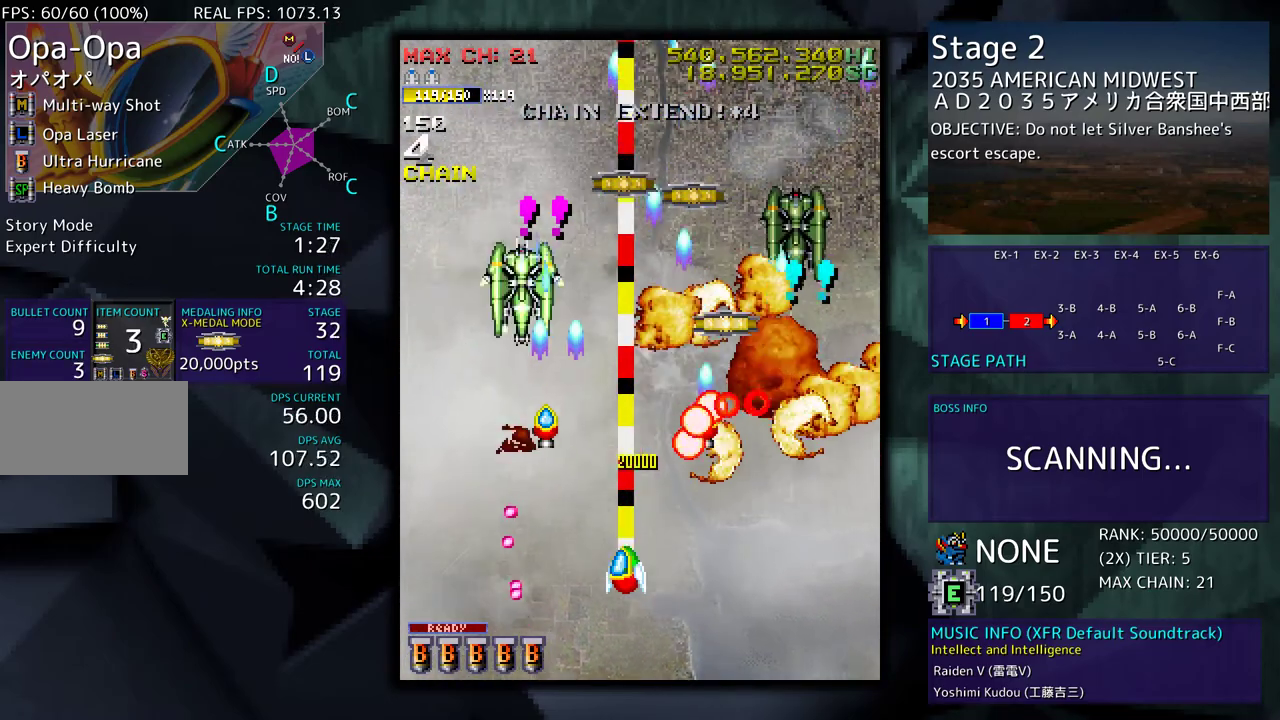
{"buttons": ["DPAD_DOWN", "DPAD_LEFT"], "events": [[50, "DPAD_DOWN", "down"], [67, "DPAD_LEFT", "up"], [83, "DPAD_RIGHT", "down"], [383, "DPAD_DOWN", "up"], [417, "DPAD_RIGHT", "up"], [500, "DPAD_DOWN", "down"], [500, "DPAD_LEFT", "down"]]}
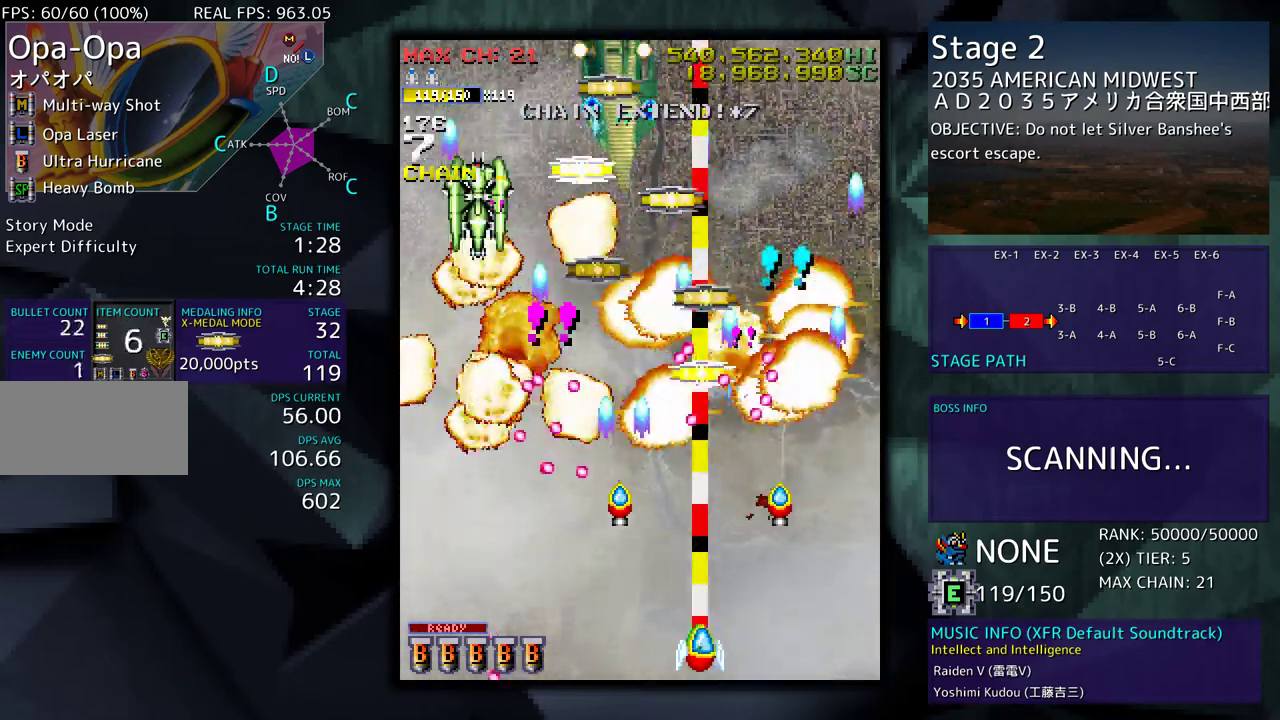
{"buttons": ["DPAD_UP", "DPAD_LEFT"], "events": [[67, "DPAD_DOWN", "up"], [500, "DPAD_UP", "down"]]}
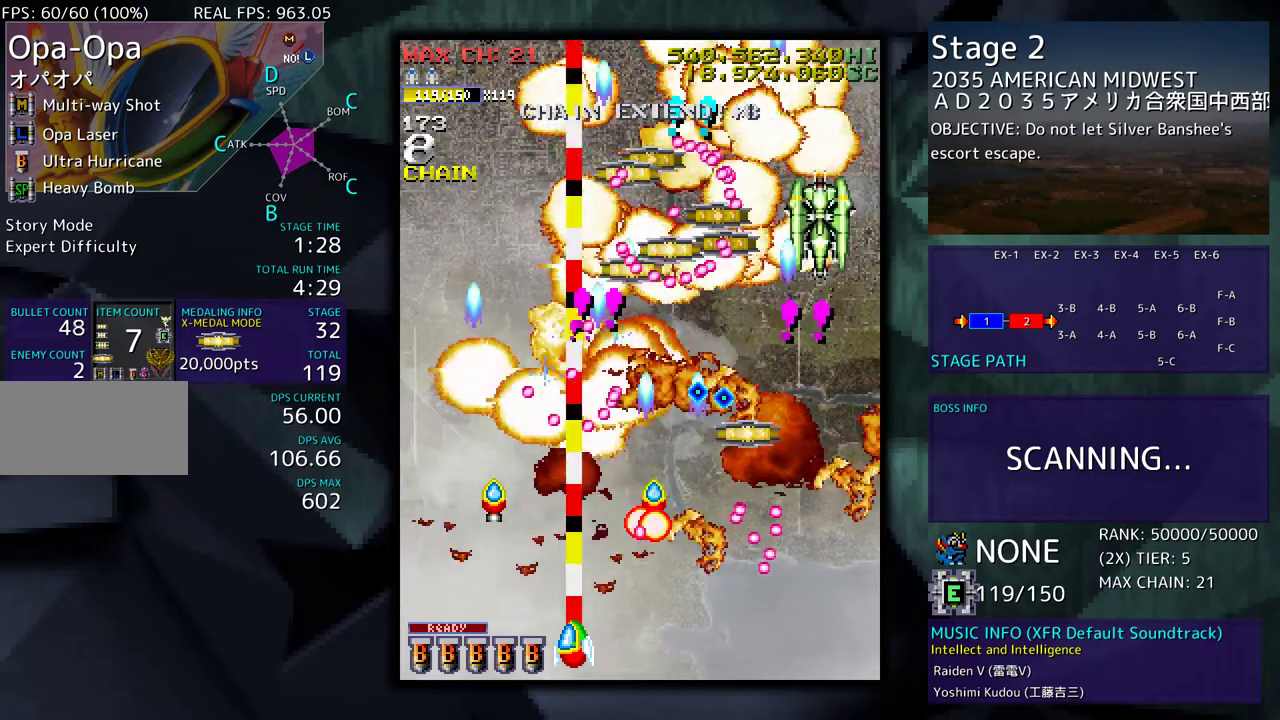
{"buttons": ["DPAD_UP", "DPAD_RIGHT"]}
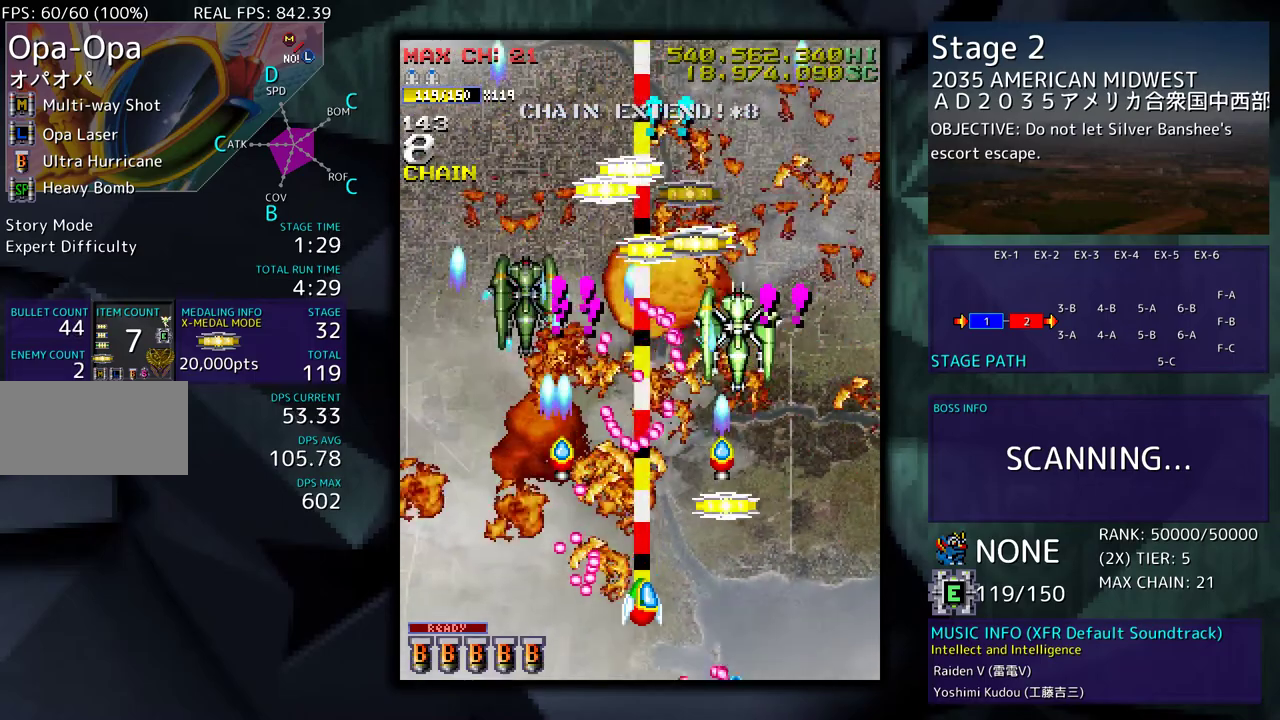
{"buttons": ["DPAD_RIGHT"], "events": [[100, "DPAD_UP", "up"], [150, "DPAD_DOWN", "down"], [283, "DPAD_DOWN", "up"], [317, "DPAD_RIGHT", "up"], [500, "DPAD_RIGHT", "down"]]}